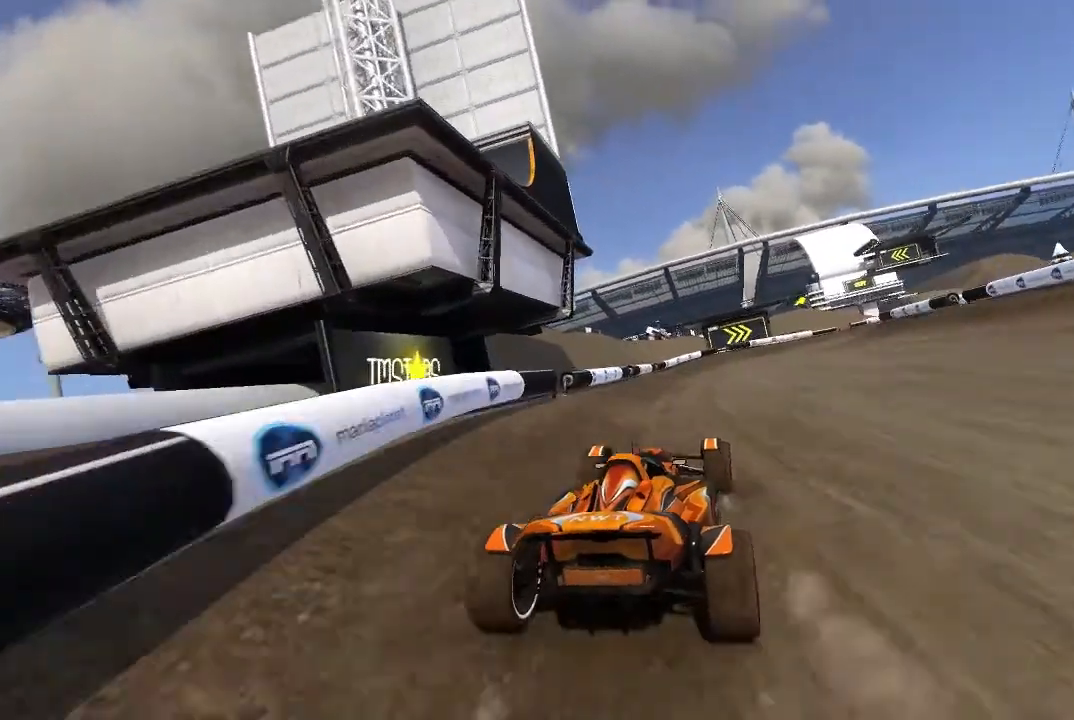
Gameplay with a controller (Xbox layout); each line is a JSON object with the inputs held at the frame after it. "events" lists button and stick changes between this image and that frame as [ms after this image, input, new state], when the widget could be followed in between. Not read: right_stick.
{"buttons": ["A"], "left_stick": "up-right", "events": [[100, "left_stick", "center"], [240, "left_stick", "up-right"]]}
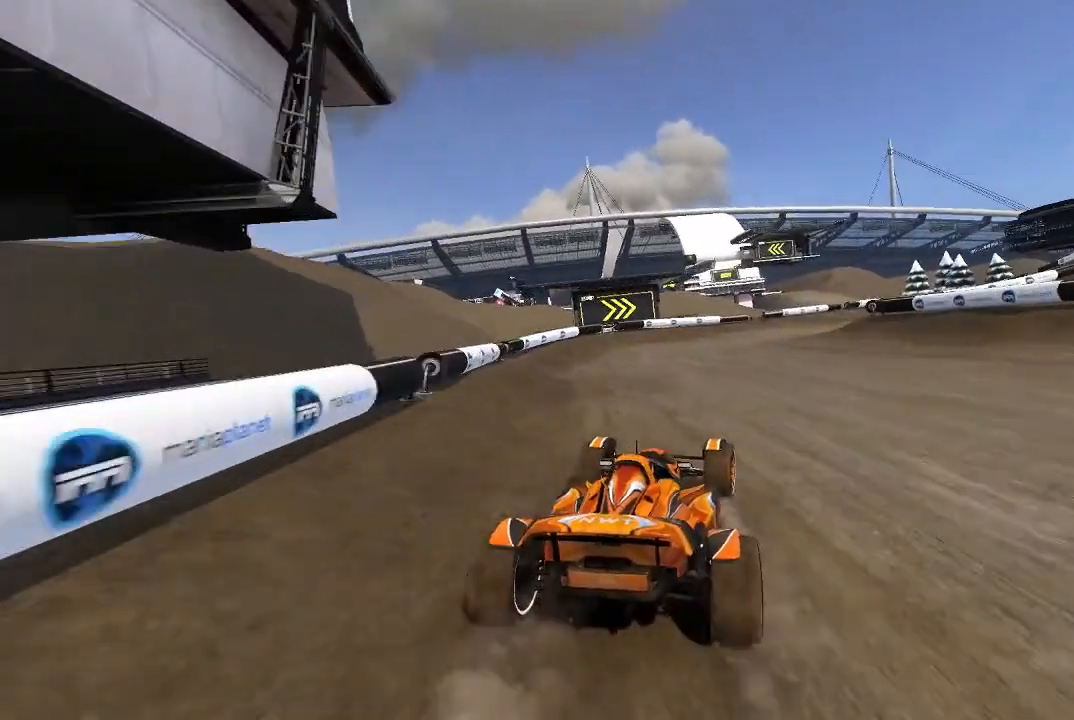
{"buttons": ["A"], "left_stick": "up-right", "events": []}
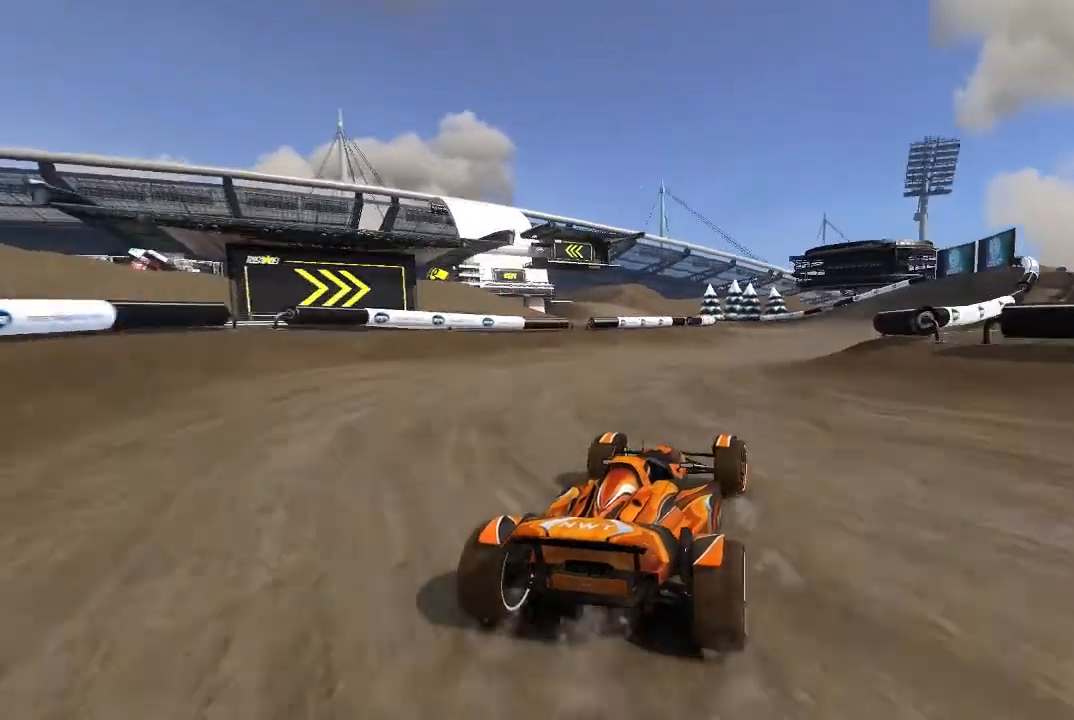
{"buttons": ["A"], "left_stick": "center", "events": [[40, "left_stick", "center"]]}
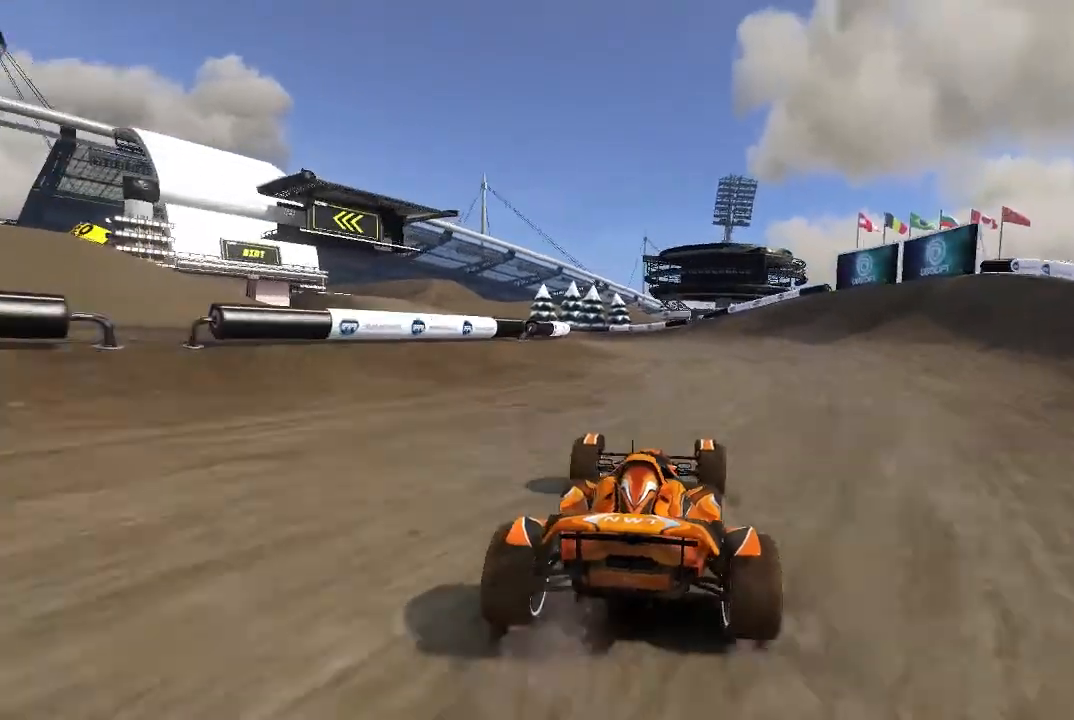
{"buttons": ["A"], "left_stick": "up-left", "events": [[80, "left_stick", "up-left"]]}
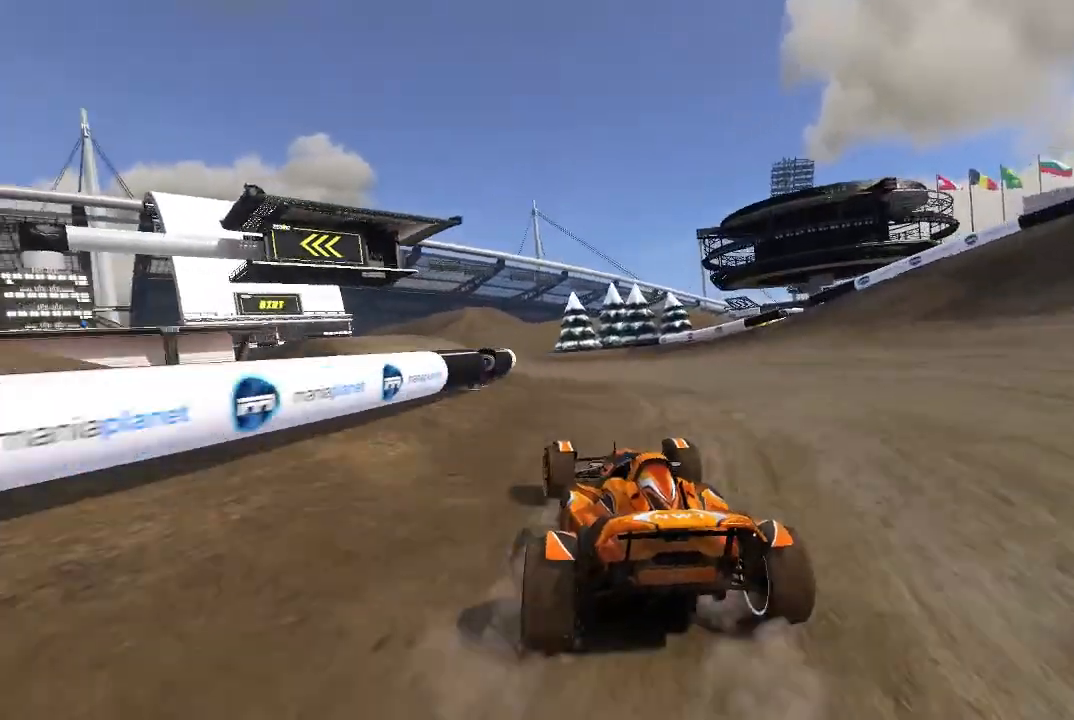
{"buttons": ["A"], "left_stick": "up-left", "events": [[80, "left_stick", "center"], [240, "left_stick", "up-left"], [300, "left_stick", "center"], [440, "left_stick", "up-left"]]}
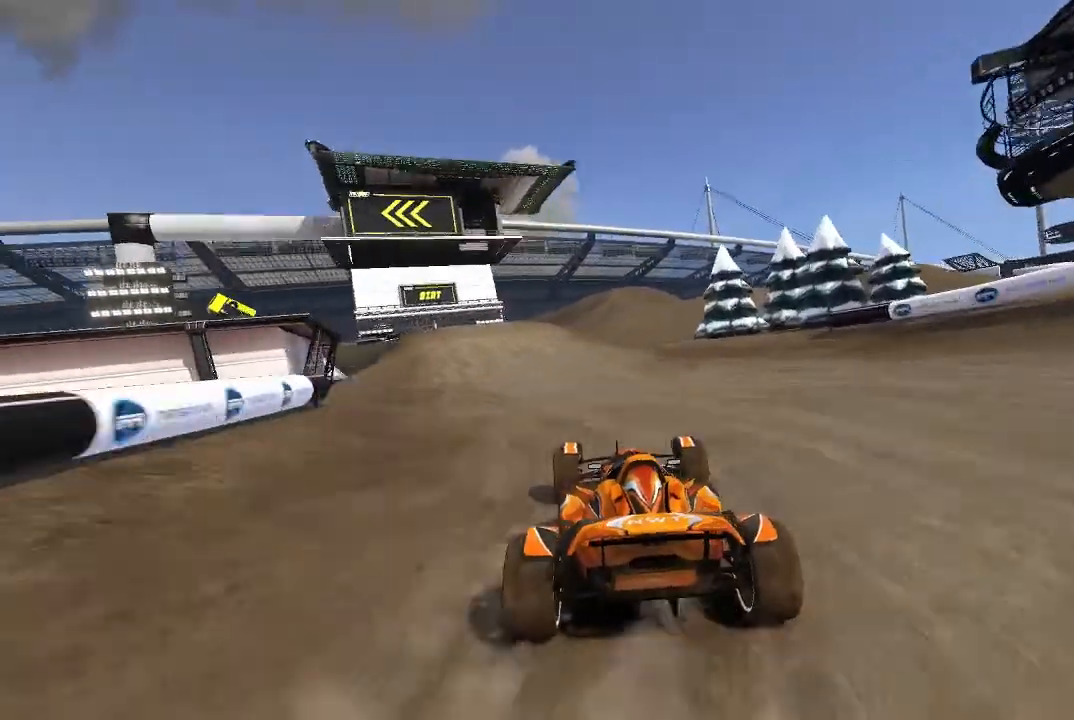
{"buttons": ["A"], "left_stick": "up-left", "events": [[200, "left_stick", "center"], [340, "left_stick", "up-left"]]}
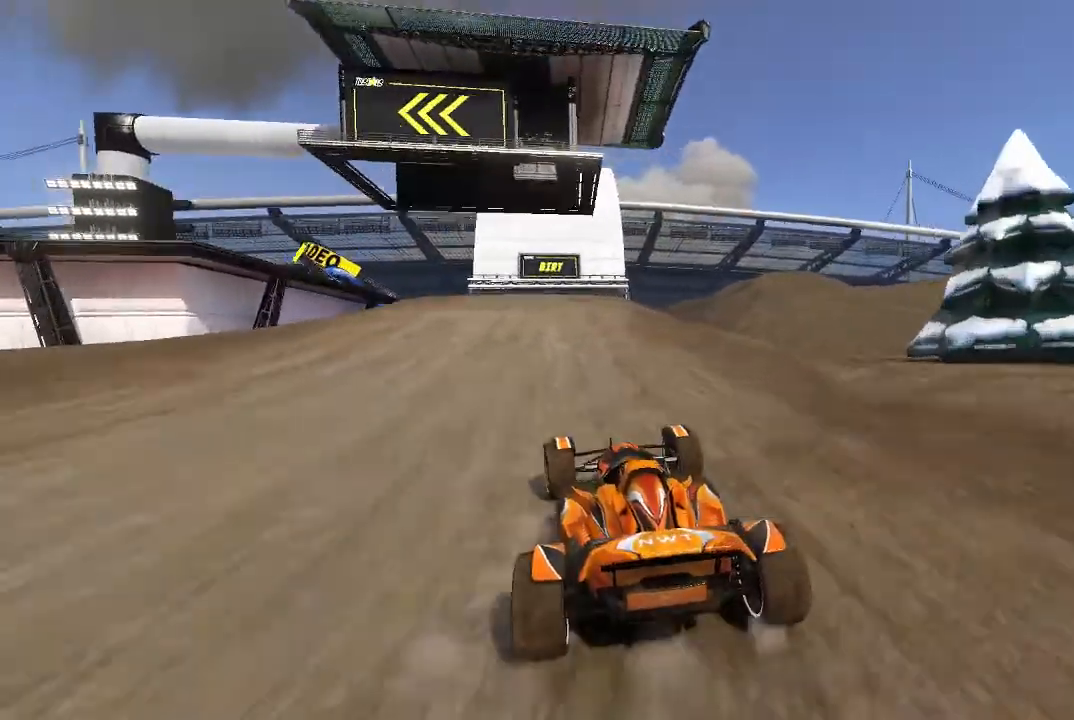
{"buttons": ["A"], "left_stick": "center", "events": [[100, "left_stick", "center"], [280, "left_stick", "up-left"], [480, "left_stick", "center"]]}
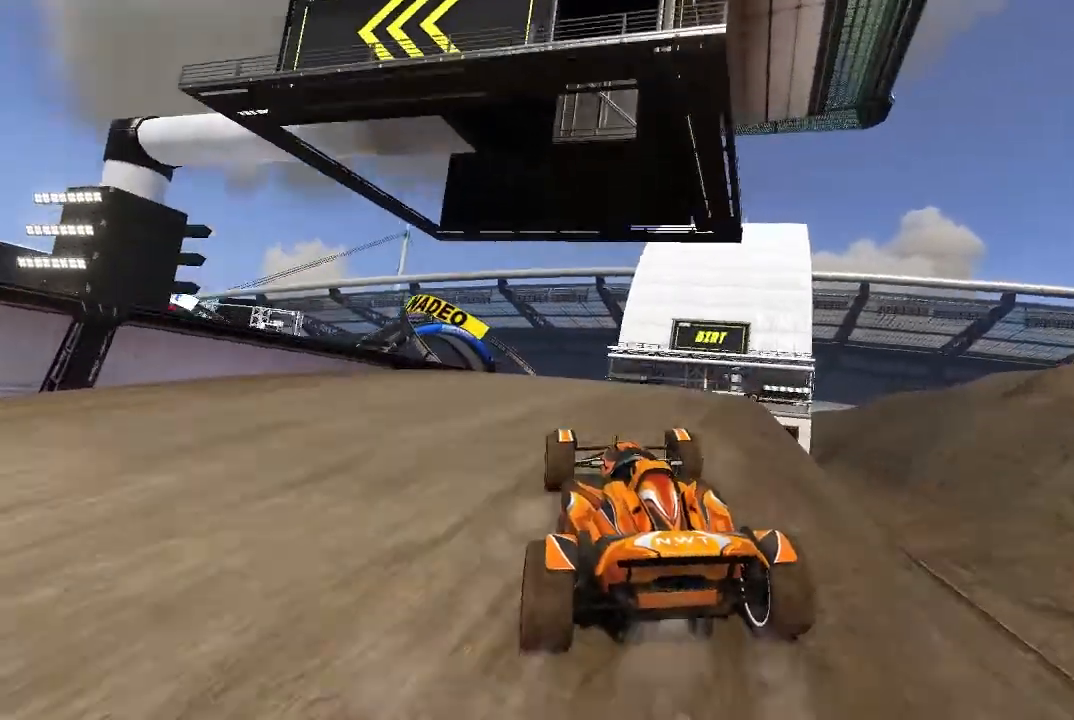
{"buttons": ["A"], "left_stick": "center", "events": [[80, "left_stick", "up-left"], [280, "left_stick", "center"], [340, "left_stick", "up-left"], [500, "left_stick", "center"]]}
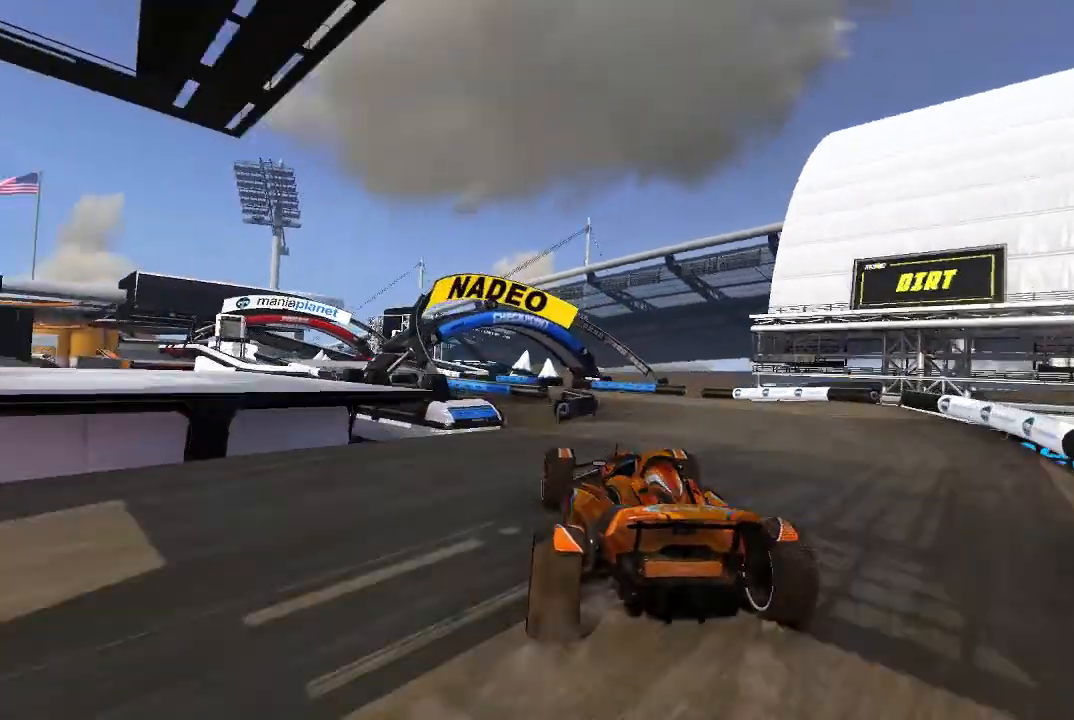
{"buttons": ["A"], "left_stick": "center", "events": [[100, "left_stick", "up-left"], [280, "left_stick", "center"], [340, "left_stick", "up-left"], [480, "left_stick", "center"]]}
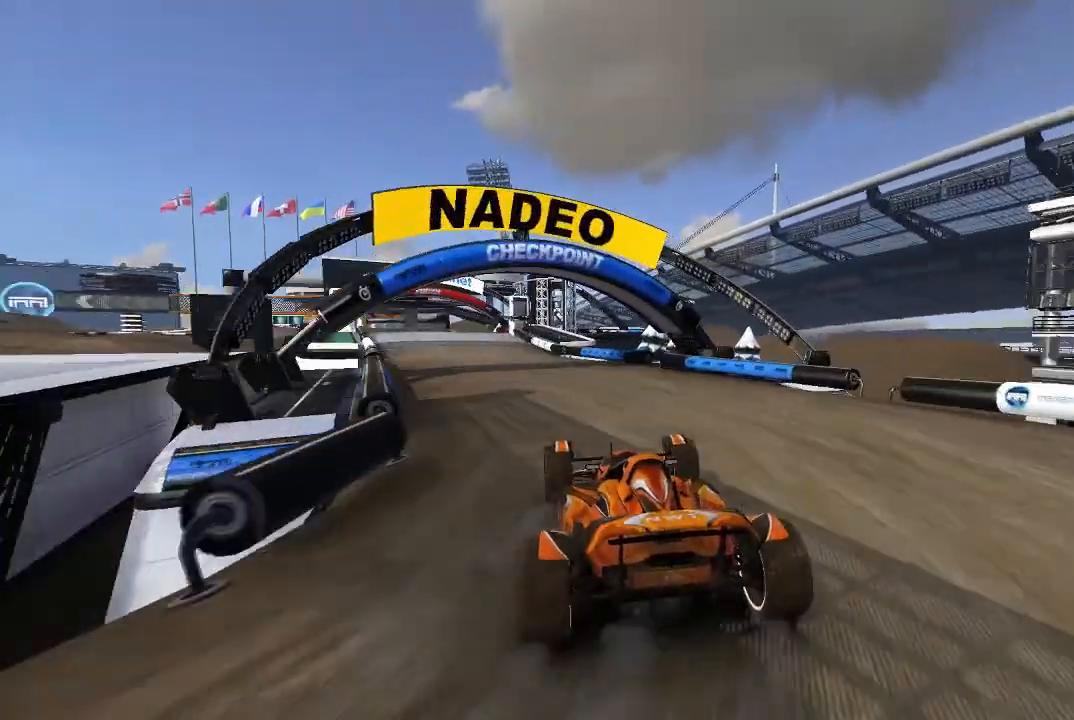
{"buttons": ["A"], "left_stick": "center", "events": [[80, "left_stick", "up-left"], [140, "left_stick", "center"], [280, "left_stick", "up-left"], [340, "left_stick", "center"]]}
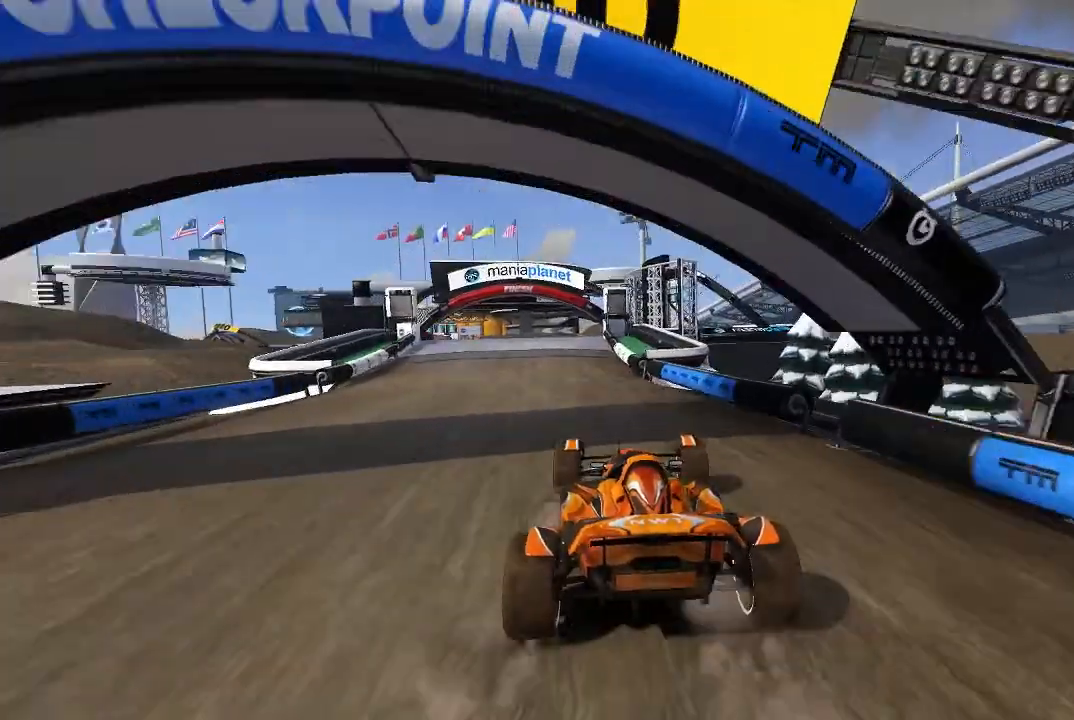
{"buttons": ["A"], "left_stick": "up-left", "events": [[100, "left_stick", "up-left"], [180, "left_stick", "center"], [280, "R2", "down"], [300, "left_stick", "up-left"], [380, "left_stick", "center"], [400, "R2", "up"], [480, "left_stick", "up-left"]]}
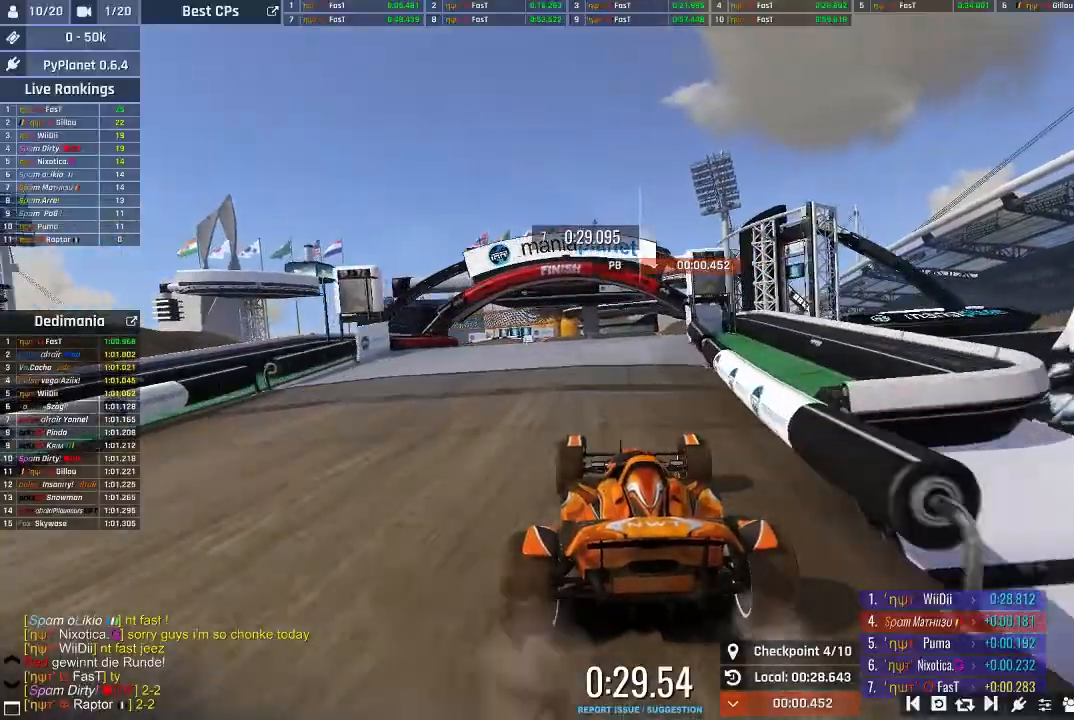
{"buttons": ["A"], "left_stick": "center", "events": [[40, "left_stick", "center"]]}
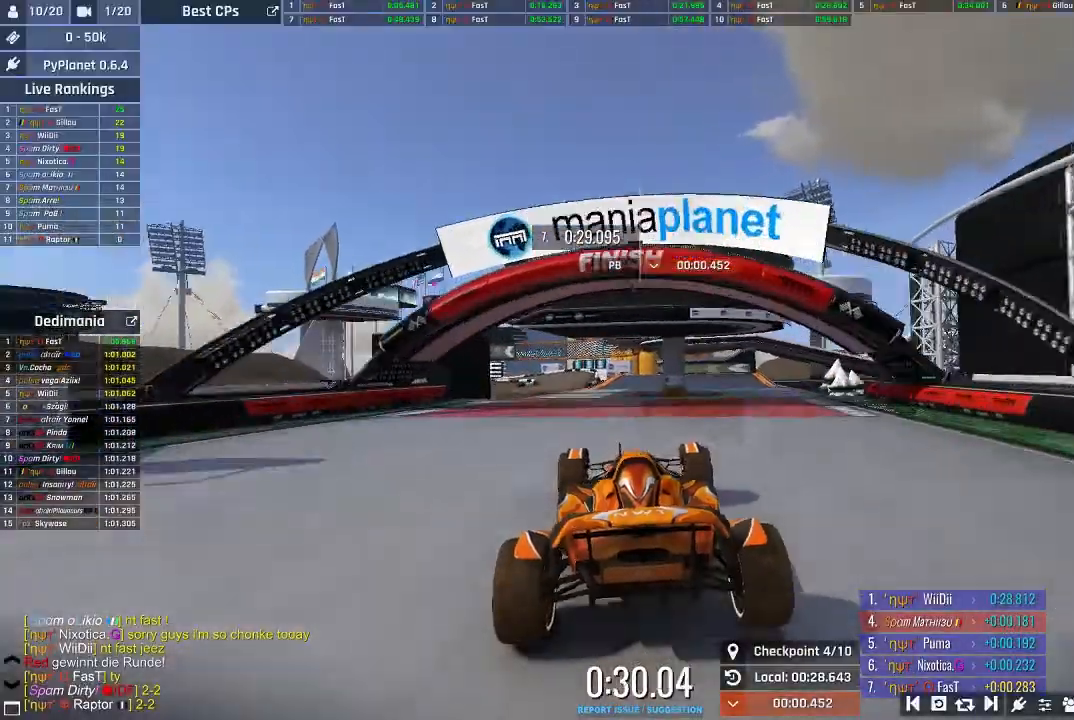
{"buttons": ["A"], "left_stick": "center", "events": [[100, "R2", "down"], [180, "R2", "up"]]}
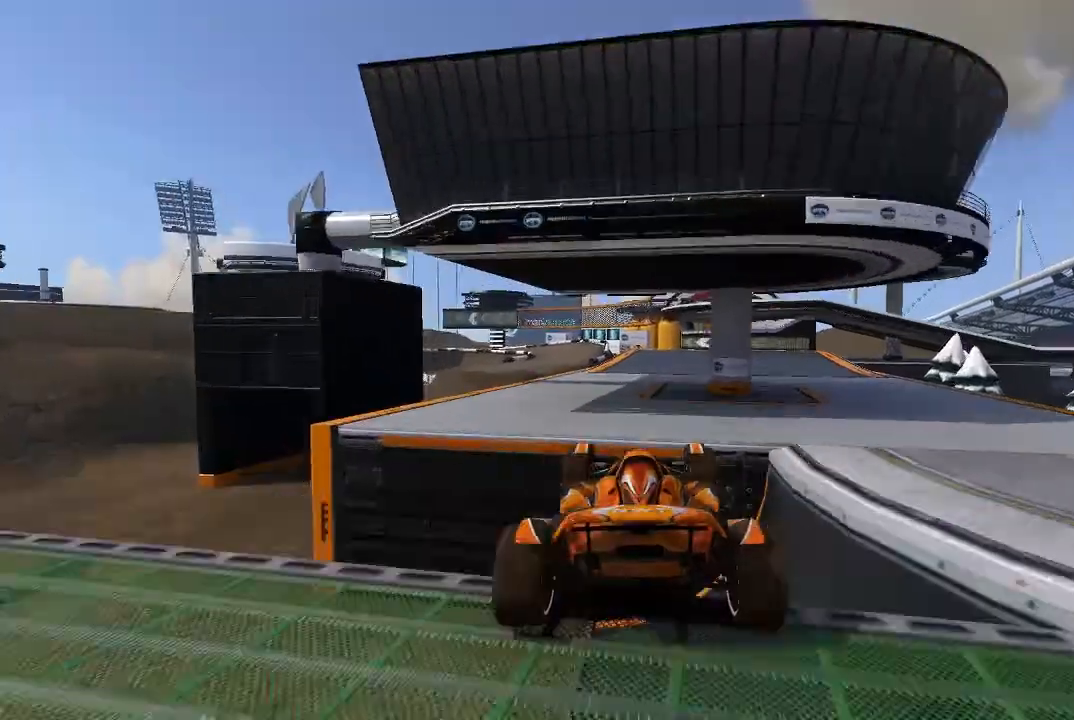
{"buttons": ["A"], "left_stick": "center", "events": [[300, "left_stick", "up-left"], [440, "left_stick", "center"]]}
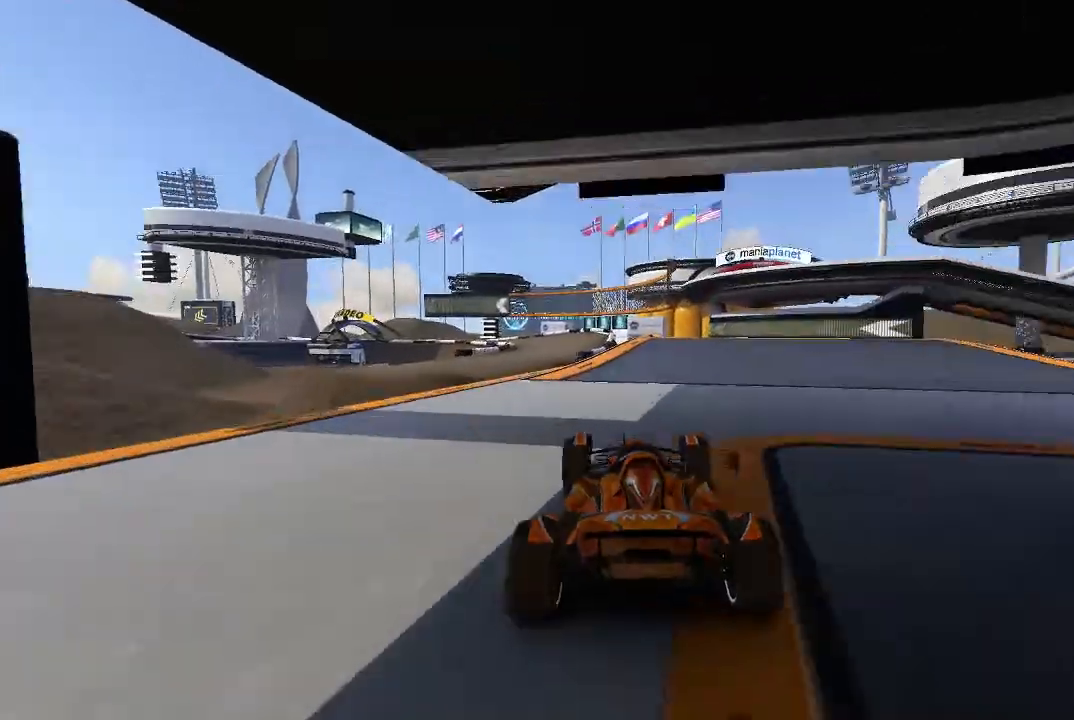
{"buttons": ["A"], "left_stick": "up-left", "events": [[180, "left_stick", "up-left"], [380, "left_stick", "center"], [440, "left_stick", "up-left"]]}
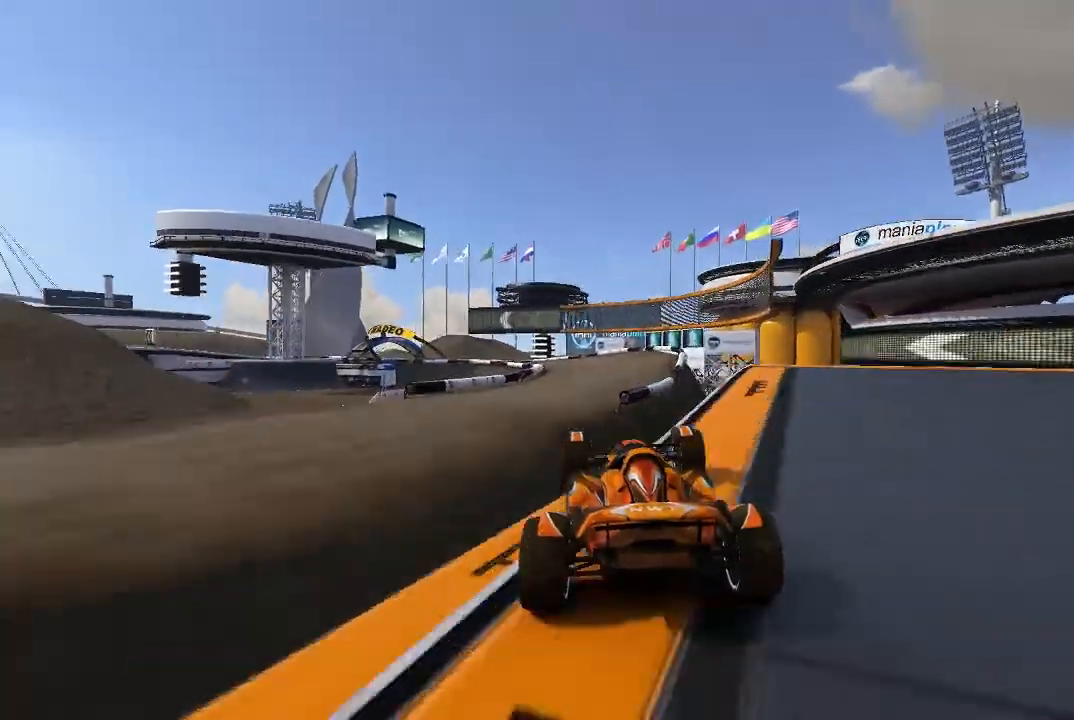
{"buttons": ["A"], "left_stick": "up-left", "events": [[40, "left_stick", "center"], [500, "left_stick", "up-left"]]}
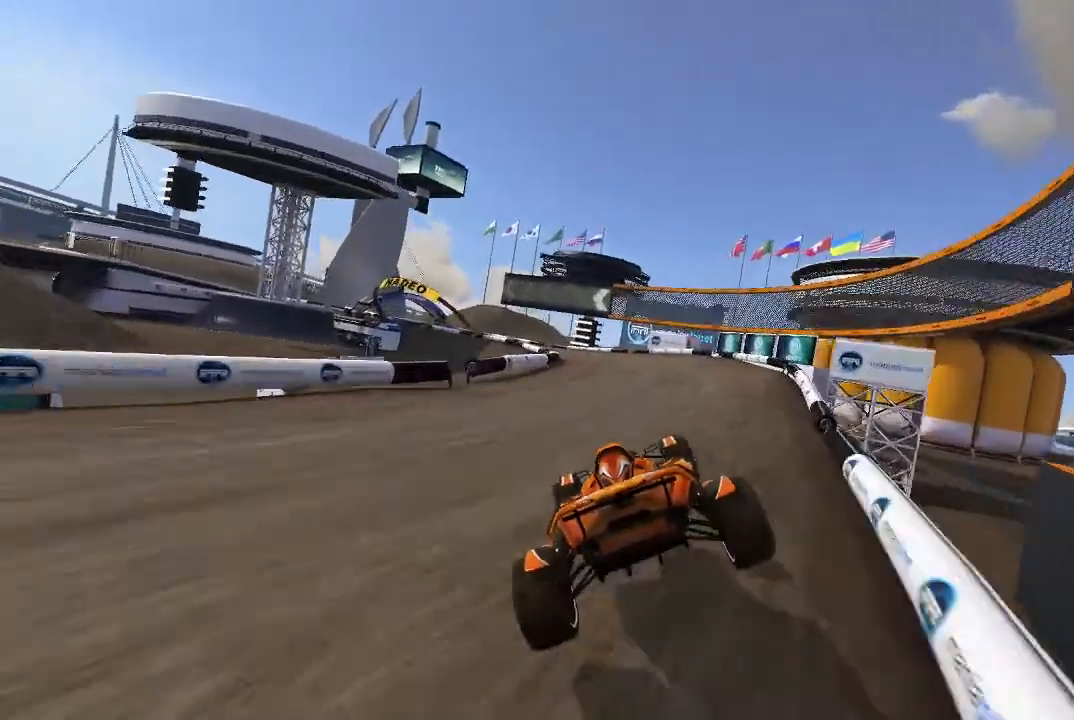
{"buttons": ["A"], "left_stick": "up-left", "events": [[100, "left_stick", "center"], [240, "left_stick", "up-left"], [400, "left_stick", "center"], [500, "left_stick", "up-left"]]}
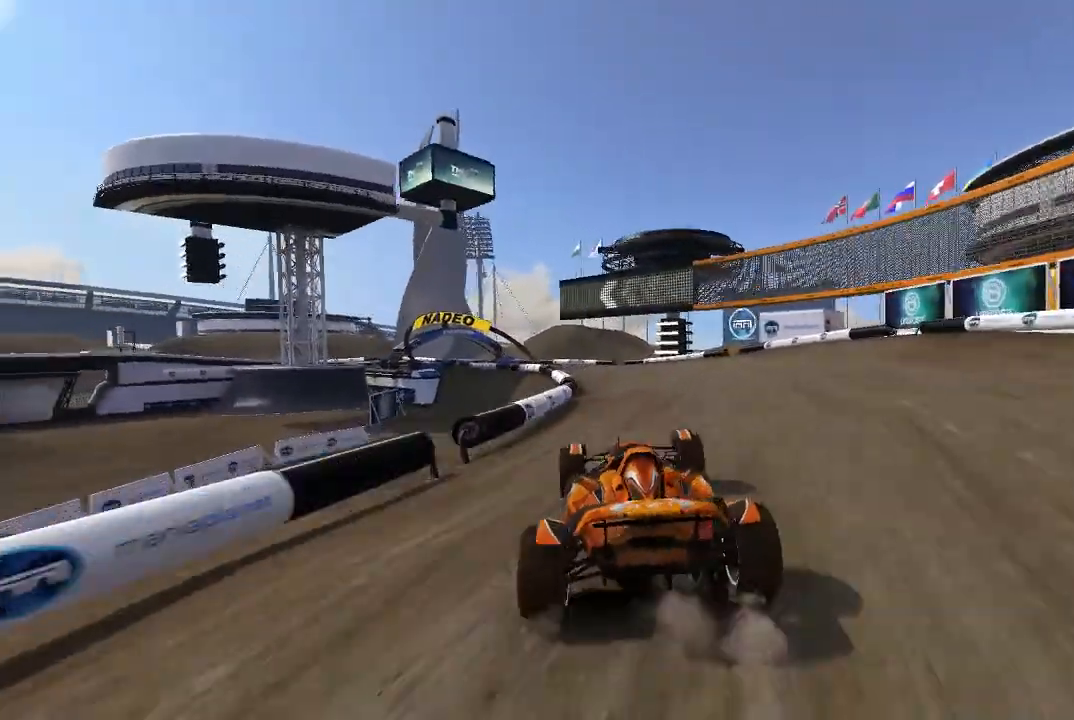
{"buttons": ["A"], "left_stick": "center", "events": [[280, "left_stick", "center"], [340, "left_stick", "up-left"], [500, "left_stick", "center"]]}
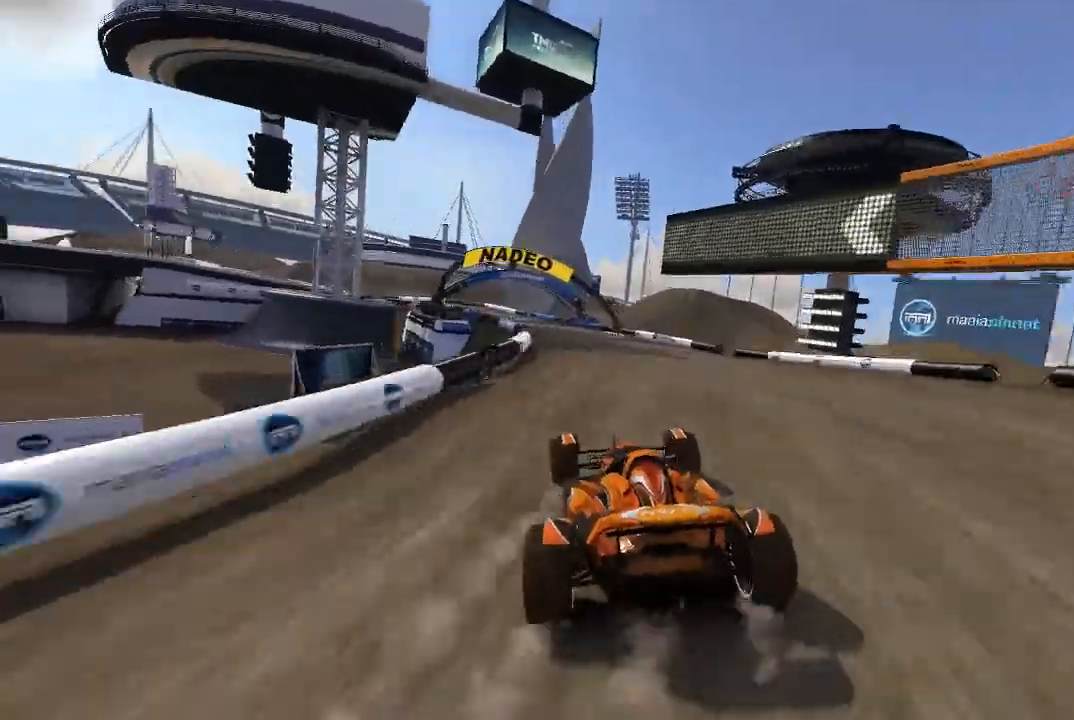
{"buttons": ["A"], "left_stick": "up-left", "events": [[100, "left_stick", "up-left"]]}
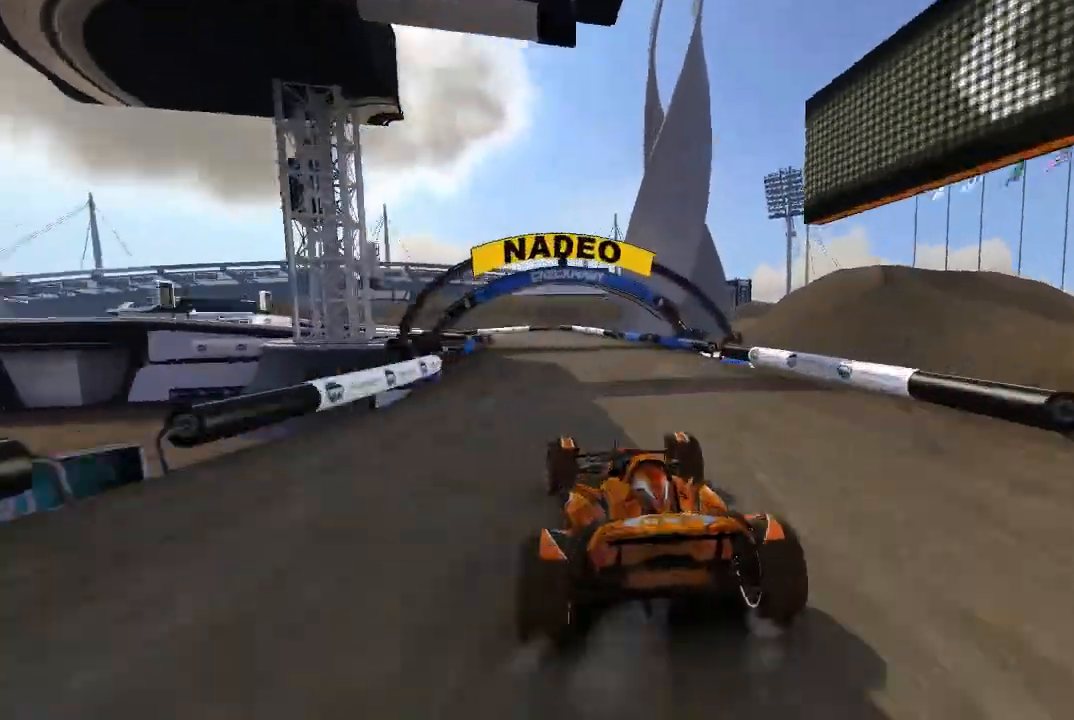
{"buttons": ["A"], "left_stick": "up-left", "events": []}
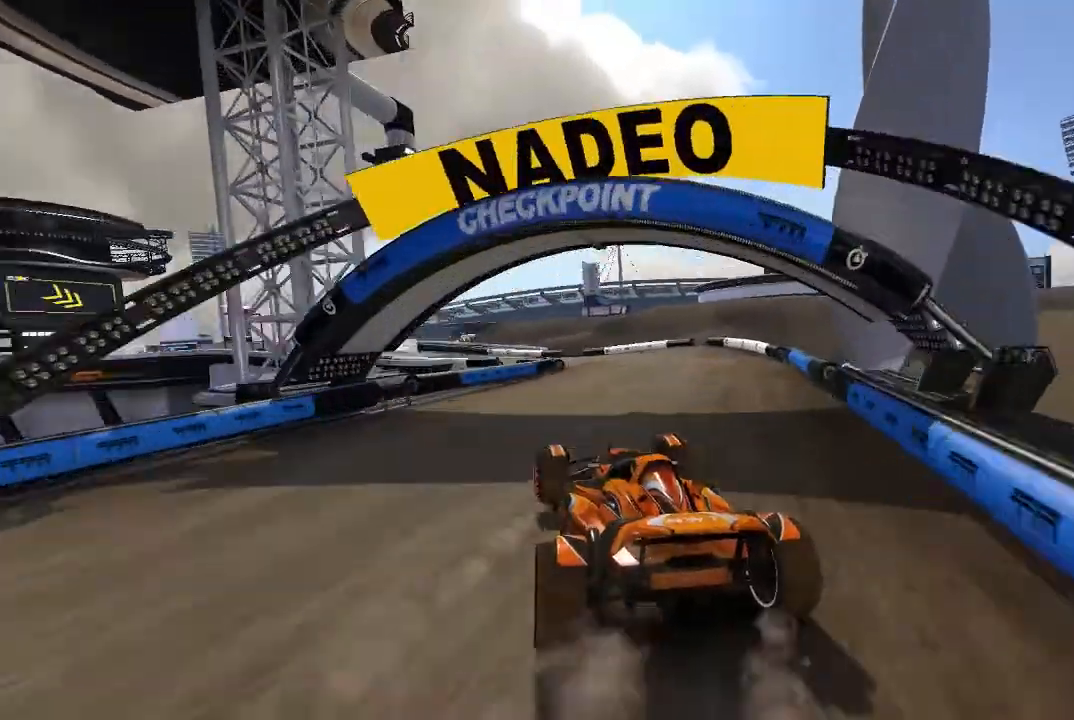
{"buttons": ["A"], "left_stick": "center", "events": [[140, "left_stick", "center"], [280, "left_stick", "up-left"], [400, "left_stick", "center"]]}
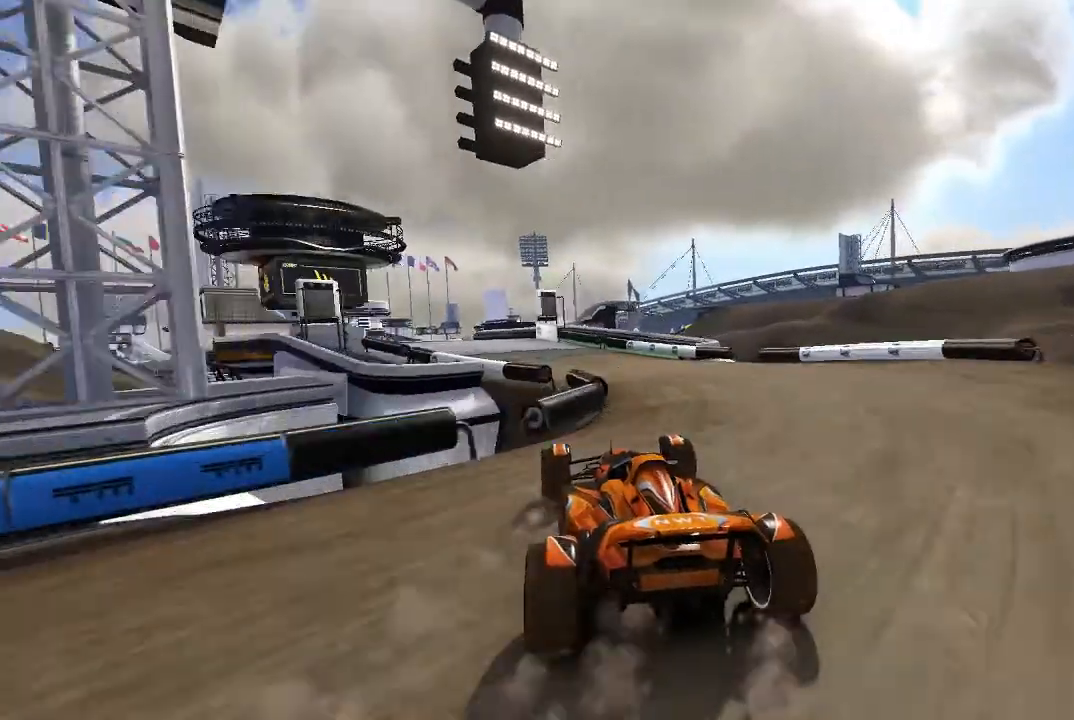
{"buttons": ["A"], "left_stick": "up-left", "events": [[40, "left_stick", "up-left"], [180, "left_stick", "center"], [500, "left_stick", "up-left"]]}
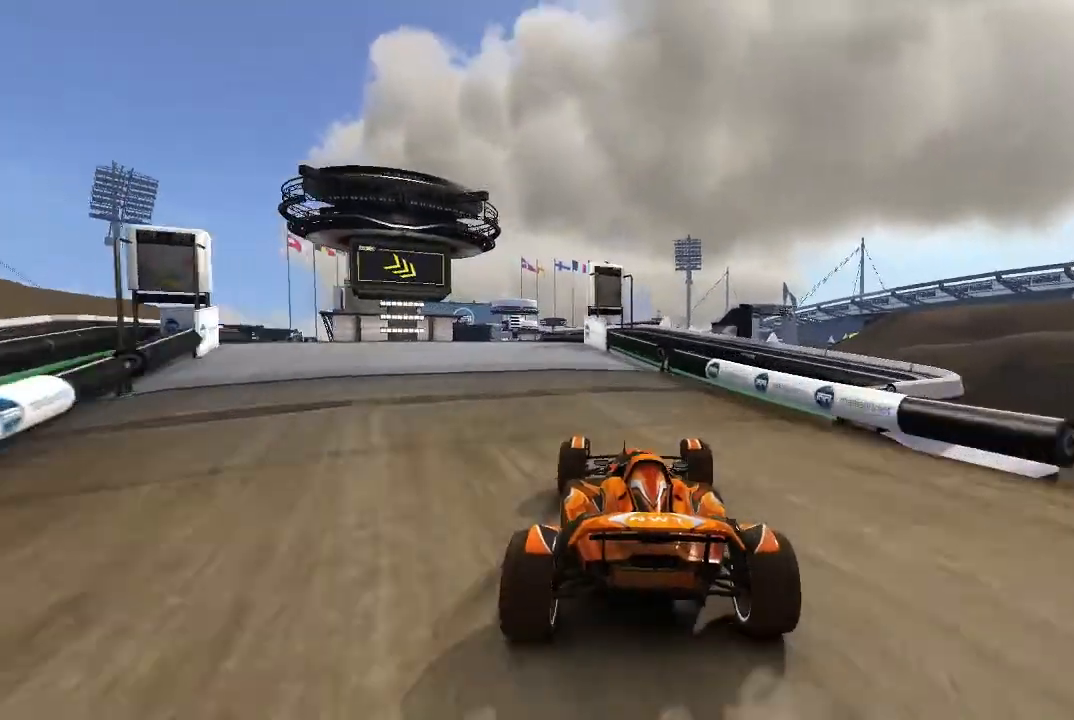
{"buttons": ["A"], "left_stick": "center", "events": [[300, "left_stick", "center"]]}
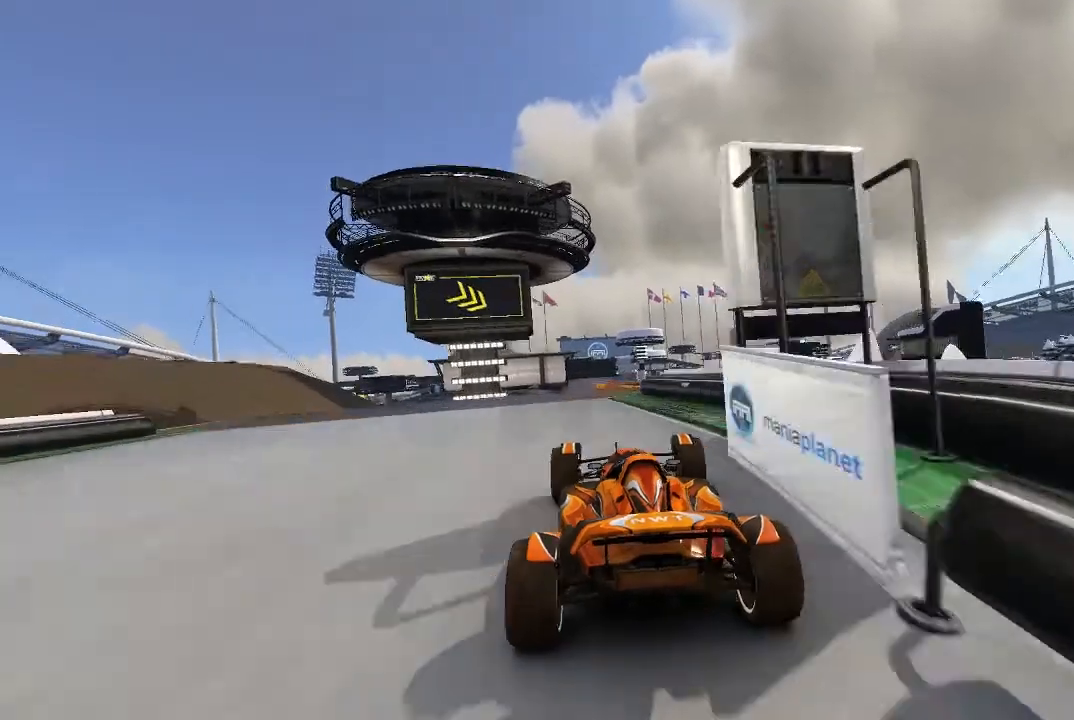
{"buttons": ["A"], "left_stick": "up-right", "events": [[300, "left_stick", "up-right"]]}
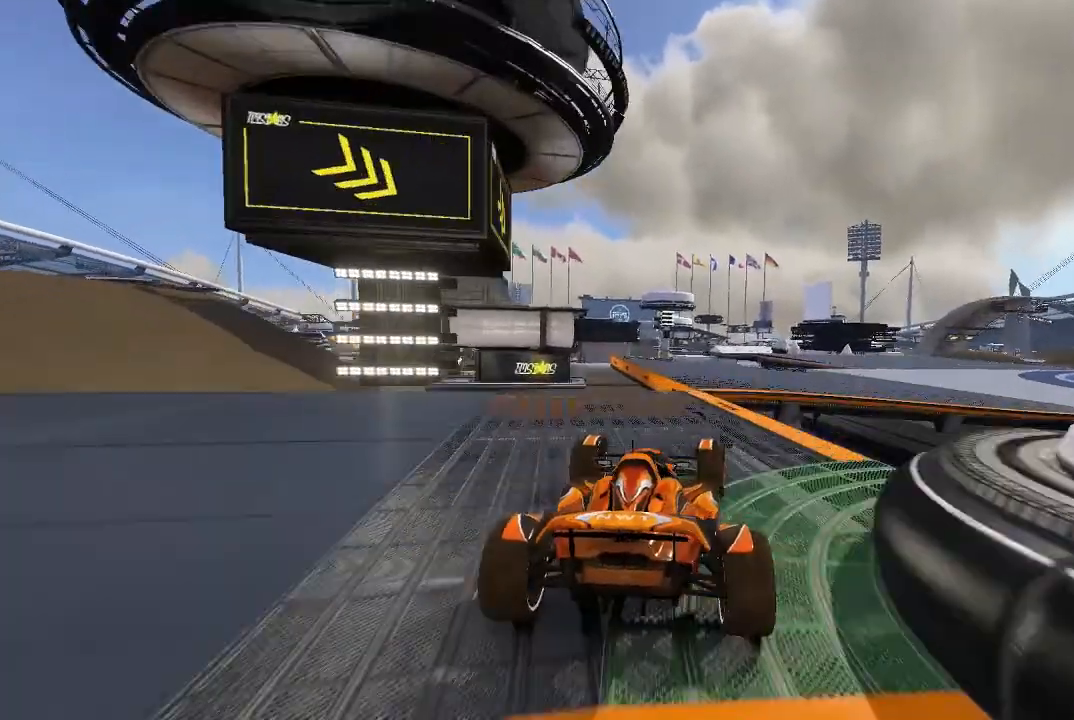
{"buttons": ["A"], "left_stick": "up-right"}
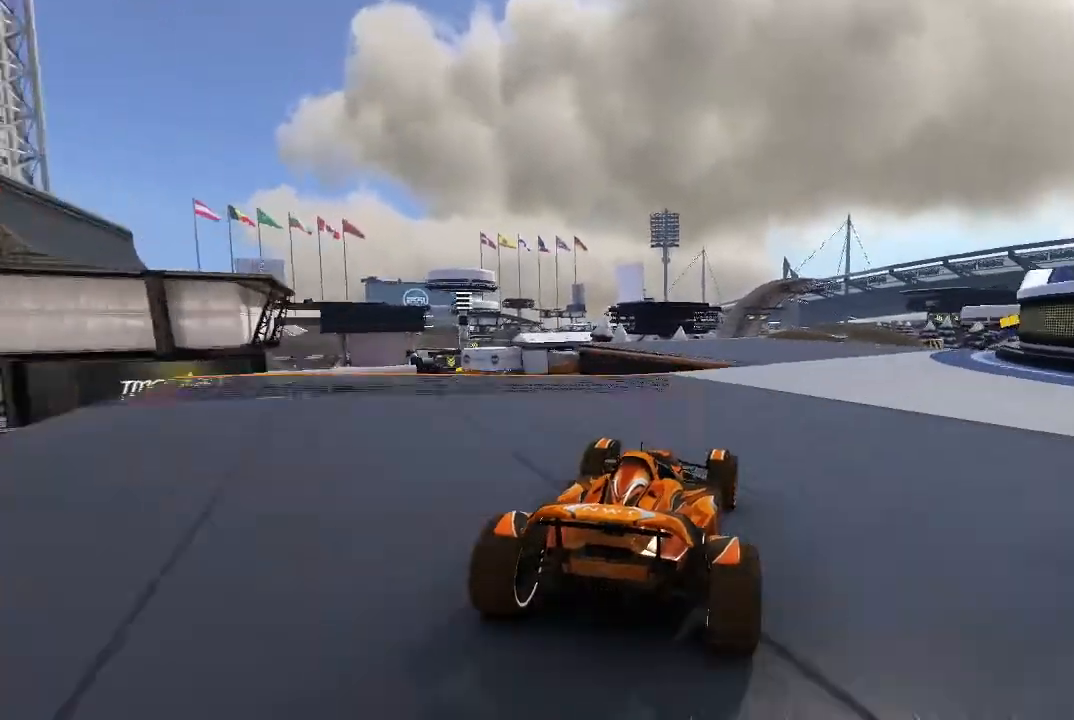
{"buttons": ["A"], "left_stick": "right", "events": [[280, "left_stick", "center"], [380, "left_stick", "right"]]}